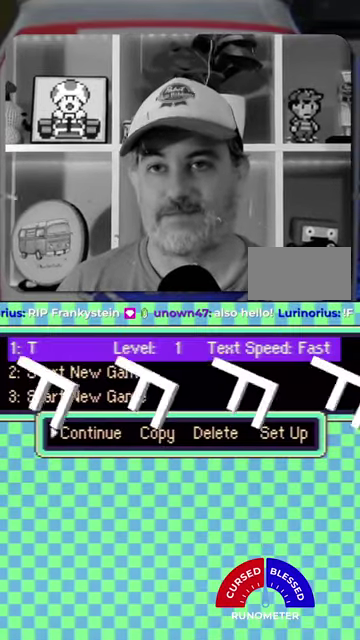
Gameplay with a controller (Nintendo layout); each line is a JSON object with the inputs held at the frame after it. "events" lists button and stick changes between this image and that frame as [ms after this image, input, new state], when the widget could be followed in between. Not read: L1 L3 R1 R3.
{"buttons": ["DPAD_DOWN"], "events": [[34, "DPAD_RIGHT", "down"], [134, "DPAD_RIGHT", "up"], [234, "DPAD_RIGHT", "down"], [300, "DPAD_RIGHT", "up"], [334, "A", "down"], [434, "A", "up"], [500, "DPAD_DOWN", "down"]]}
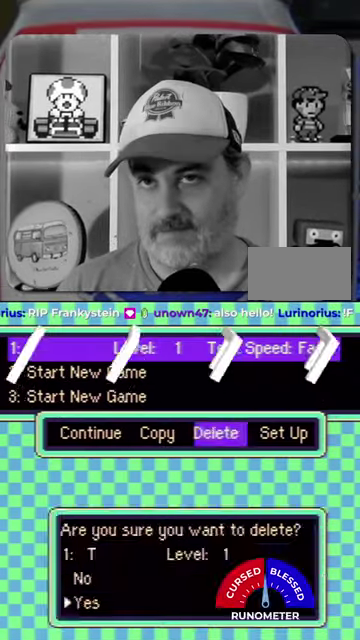
{"buttons": [], "events": [[134, "DPAD_DOWN", "up"], [334, "A", "down"], [434, "A", "up"]]}
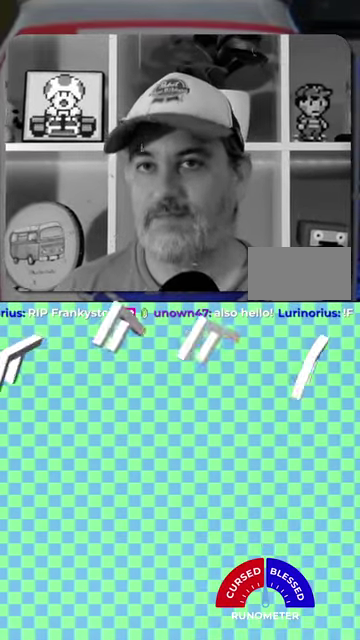
{"buttons": [], "events": [[434, "A", "down"], [500, "A", "up"]]}
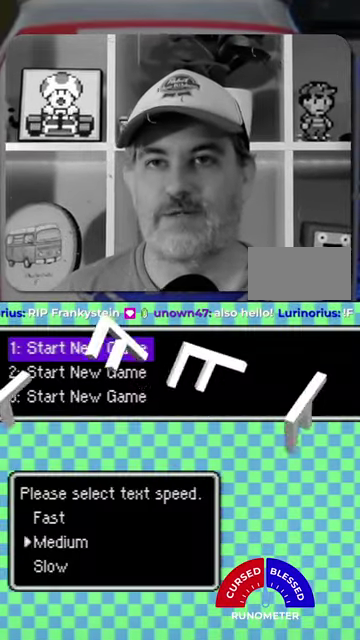
{"buttons": ["DPAD_UP"], "events": [[467, "DPAD_UP", "down"]]}
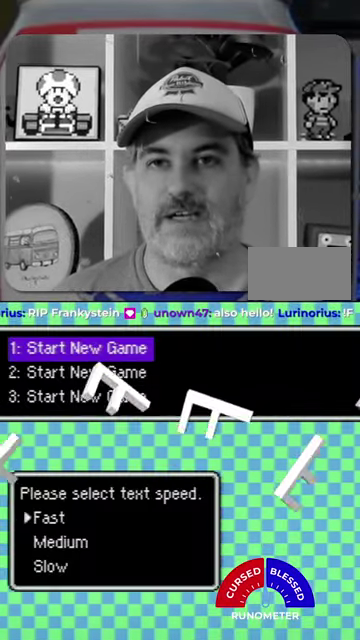
{"buttons": [], "events": [[34, "DPAD_UP", "up"], [100, "A", "down"], [200, "A", "up"]]}
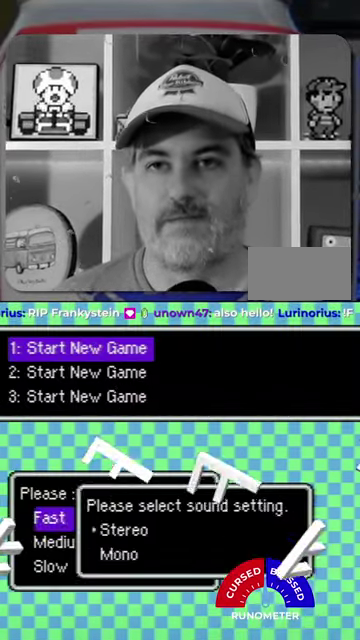
{"buttons": [], "events": []}
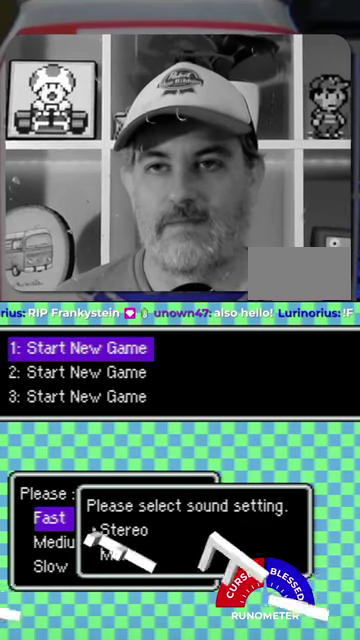
{"buttons": [], "events": []}
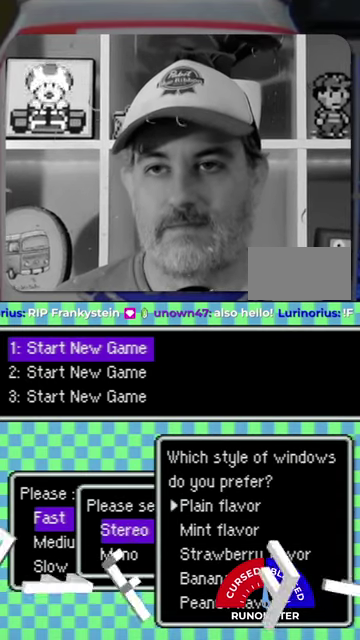
{"buttons": [], "events": []}
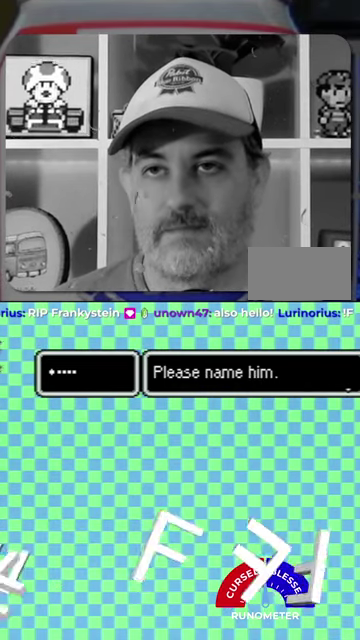
{"buttons": ["DPAD_DOWN"], "events": [[100, "A", "down"], [200, "A", "up"], [367, "DPAD_DOWN", "down"], [434, "DPAD_DOWN", "up"], [500, "DPAD_DOWN", "down"]]}
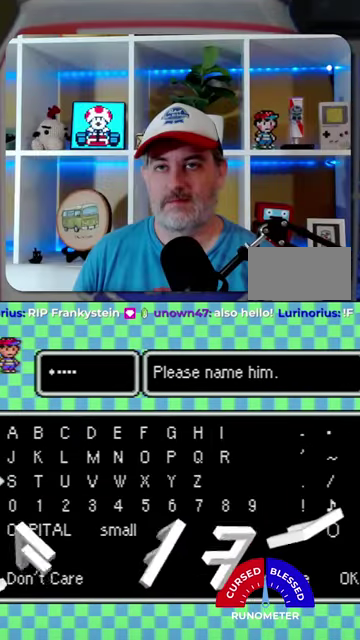
{"buttons": ["START"], "events": [[100, "DPAD_DOWN", "up"], [200, "DPAD_RIGHT", "down"], [300, "DPAD_RIGHT", "up"], [367, "A", "down"], [467, "A", "up"], [500, "START", "down"]]}
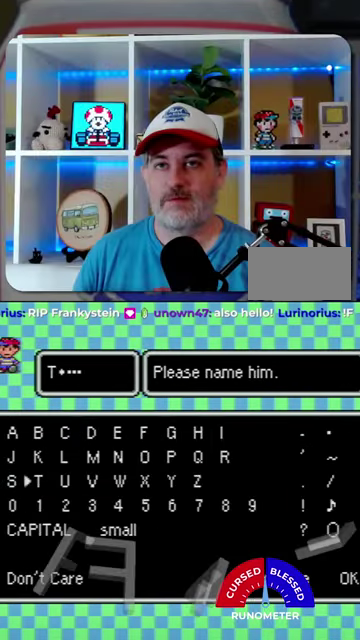
{"buttons": [], "events": [[134, "START", "up"], [167, "A", "down"], [234, "A", "up"]]}
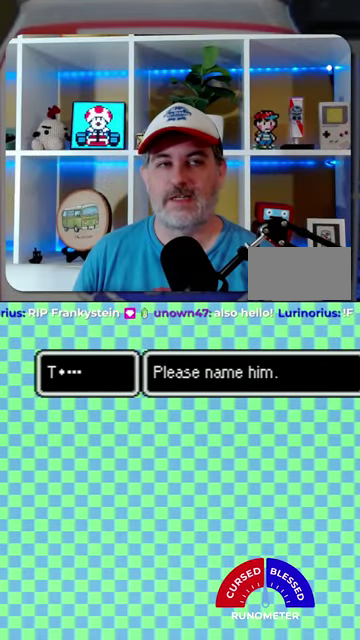
{"buttons": ["A"], "events": [[67, "A", "down"], [167, "A", "up"], [500, "A", "down"]]}
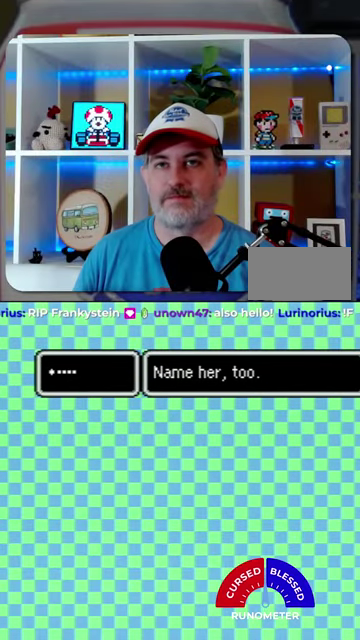
{"buttons": [], "events": [[100, "A", "up"], [334, "A", "down"], [434, "A", "up"]]}
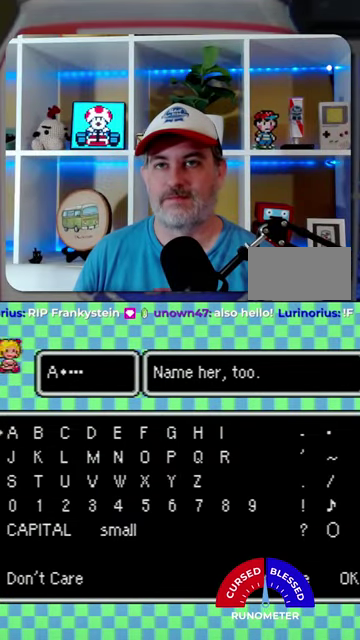
{"buttons": [], "events": [[67, "START", "down"], [234, "START", "up"], [267, "A", "down"], [400, "A", "up"]]}
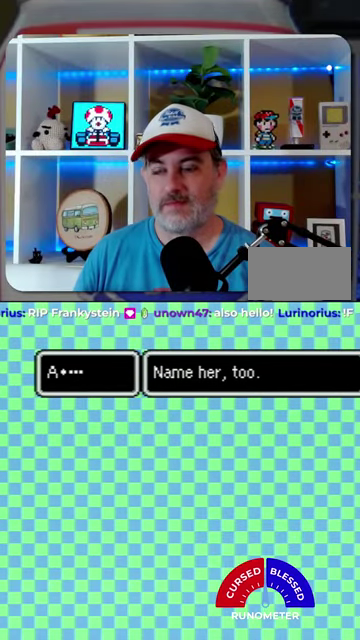
{"buttons": [], "events": [[200, "A", "down"], [300, "A", "up"]]}
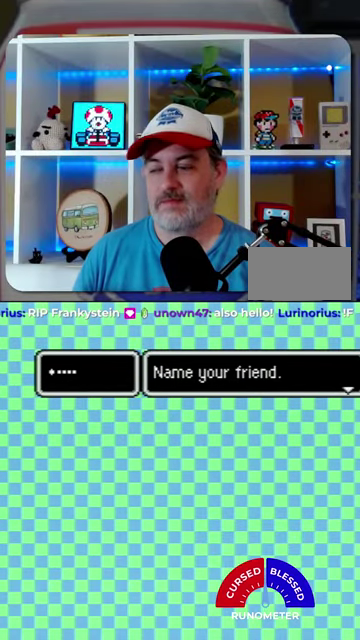
{"buttons": ["A"], "events": [[134, "DPAD_RIGHT", "down"], [234, "DPAD_RIGHT", "up"], [334, "DPAD_RIGHT", "down"], [434, "DPAD_RIGHT", "up"], [500, "A", "down"]]}
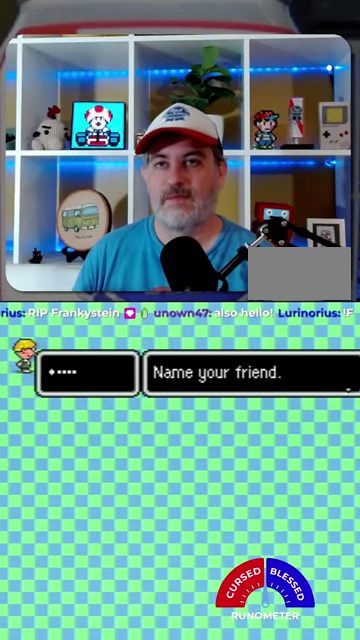
{"buttons": ["DPAD_RIGHT"], "events": [[67, "A", "up"], [200, "DPAD_RIGHT", "down"], [267, "DPAD_RIGHT", "up"], [367, "DPAD_RIGHT", "down"]]}
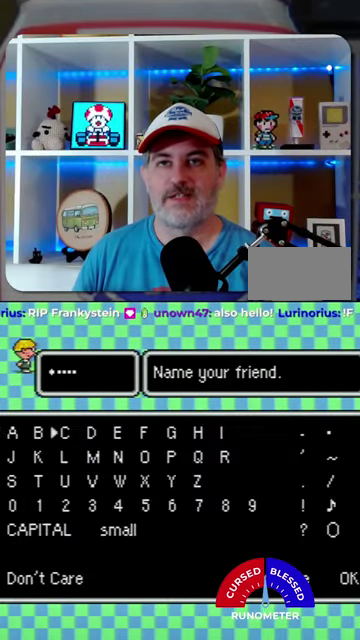
{"buttons": ["START"], "events": [[100, "DPAD_RIGHT", "up"], [300, "A", "down"], [400, "A", "up"], [467, "START", "down"]]}
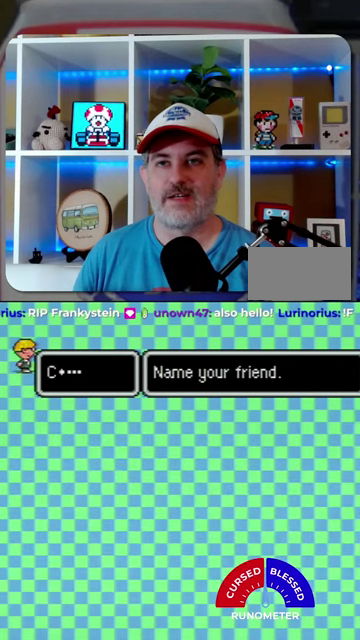
{"buttons": [], "events": [[134, "START", "up"], [267, "A", "down"], [367, "A", "up"]]}
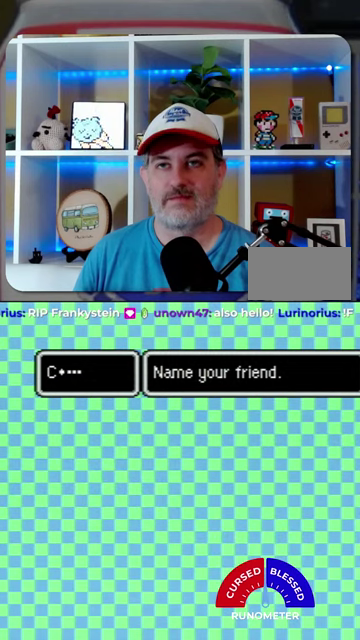
{"buttons": [], "events": [[234, "A", "down"], [367, "A", "up"]]}